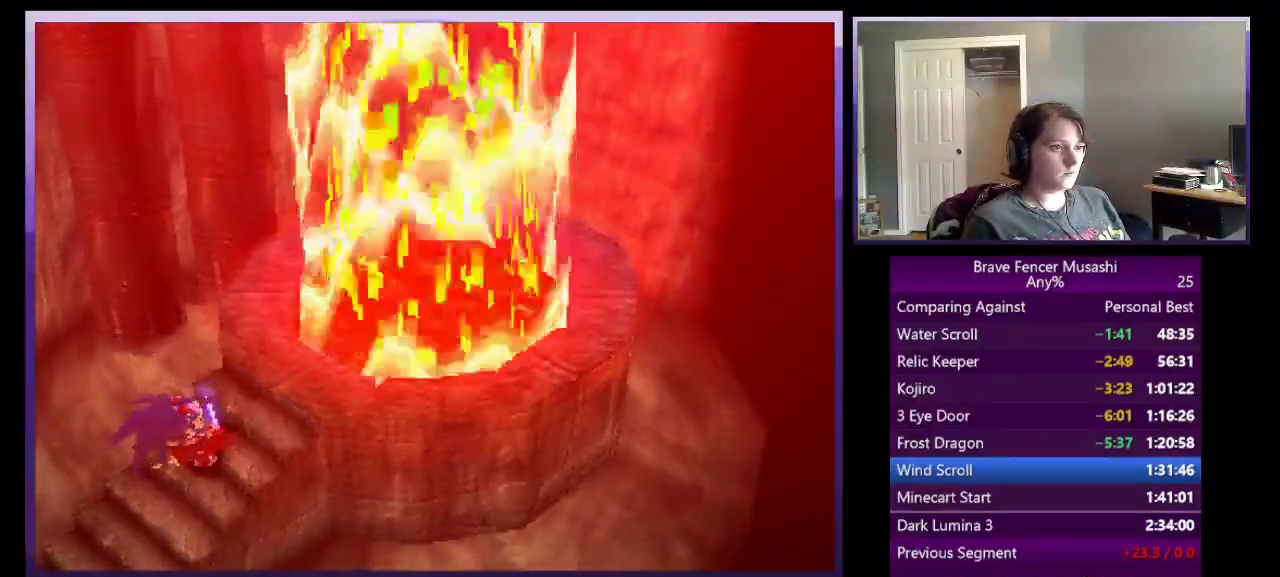
Gameplay with a controller (PlayStation layout); each line is a JSON object with the inputs held at the frame after it. "events" lists button and stick changes between this image and that frame as [ms after this image, input, new state], when the widget could be followed in between.
{"buttons": [], "left_stick": "center", "right_stick": "center"}
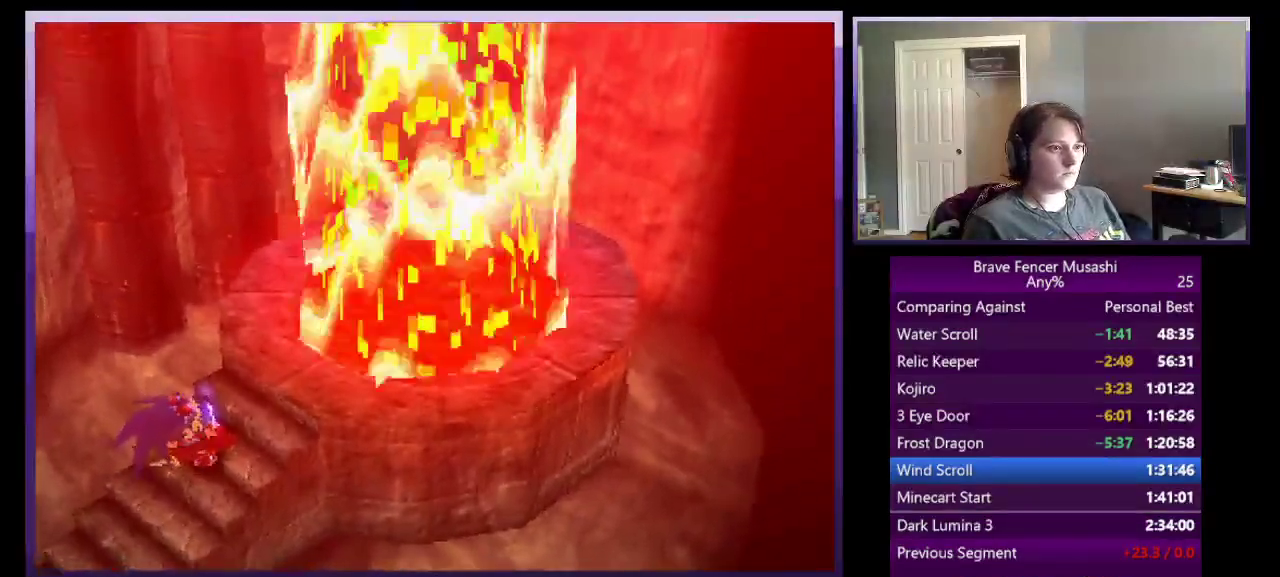
{"buttons": [], "left_stick": "center", "right_stick": "center", "events": []}
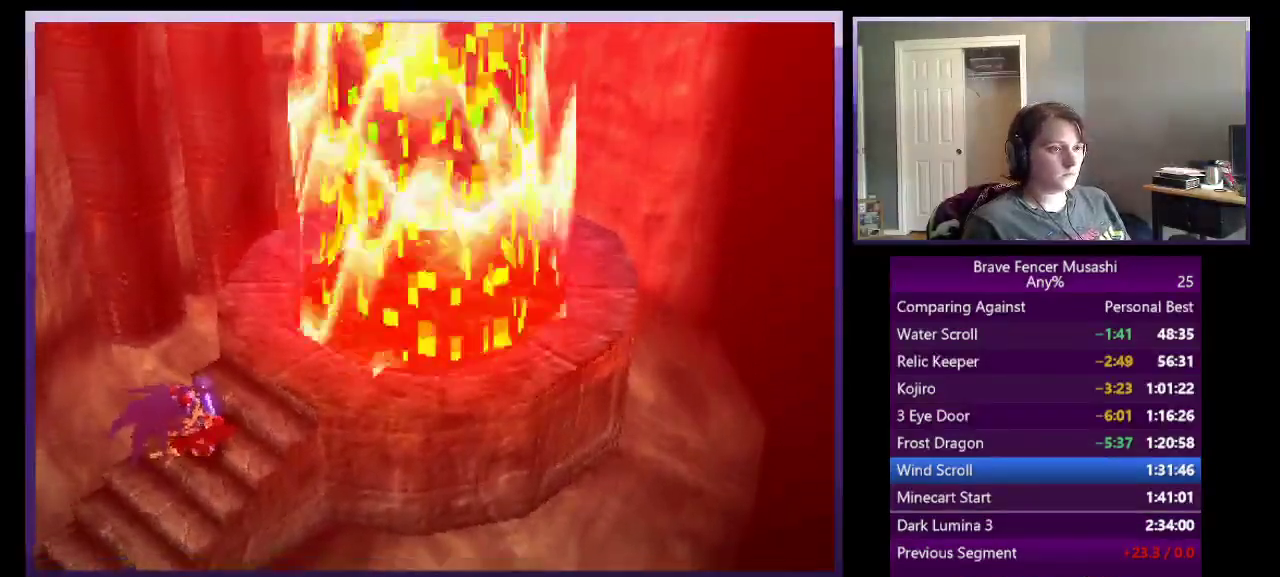
{"buttons": [], "left_stick": "center", "right_stick": "center", "events": [[33, "CIRCLE", "down"], [117, "CIRCLE", "up"], [200, "CIRCLE", "down"], [283, "CIRCLE", "up"], [350, "CIRCLE", "down"], [450, "CIRCLE", "up"]]}
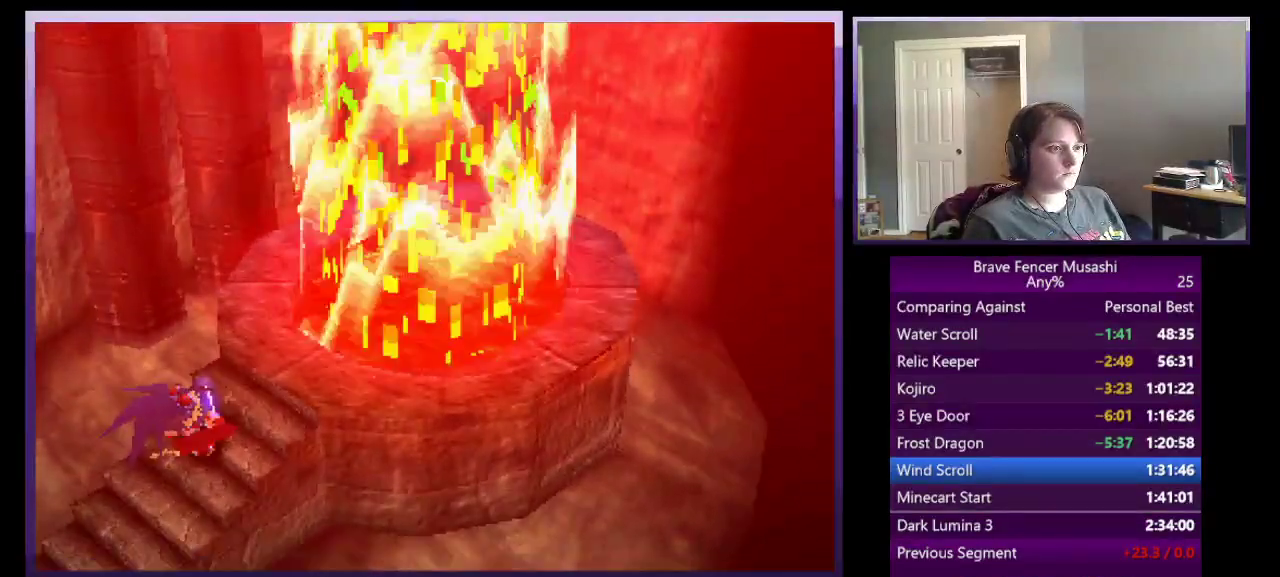
{"buttons": [], "left_stick": "center", "right_stick": "center", "events": [[17, "CIRCLE", "down"], [117, "CIRCLE", "up"]]}
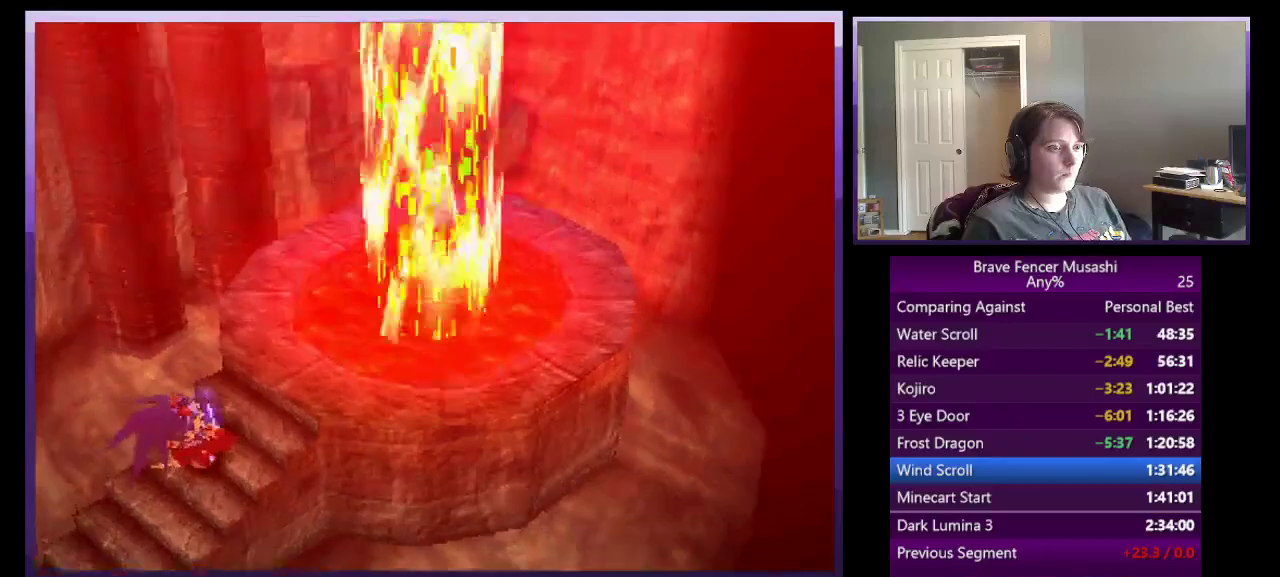
{"buttons": [], "left_stick": "center", "right_stick": "center", "events": []}
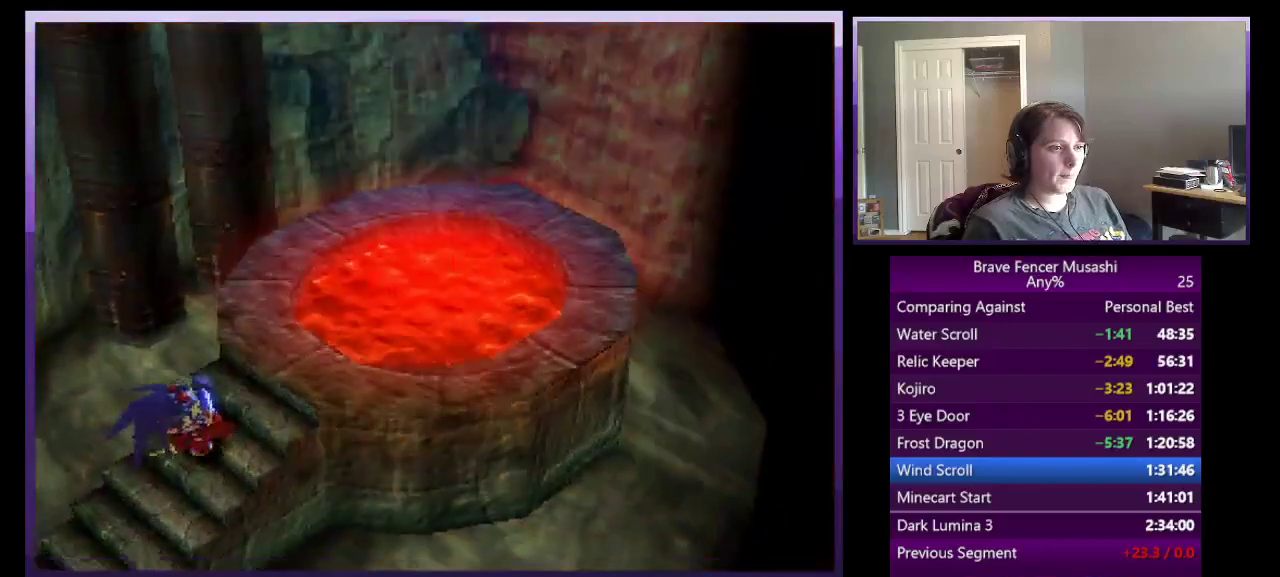
{"buttons": [], "left_stick": "center", "right_stick": "center", "events": []}
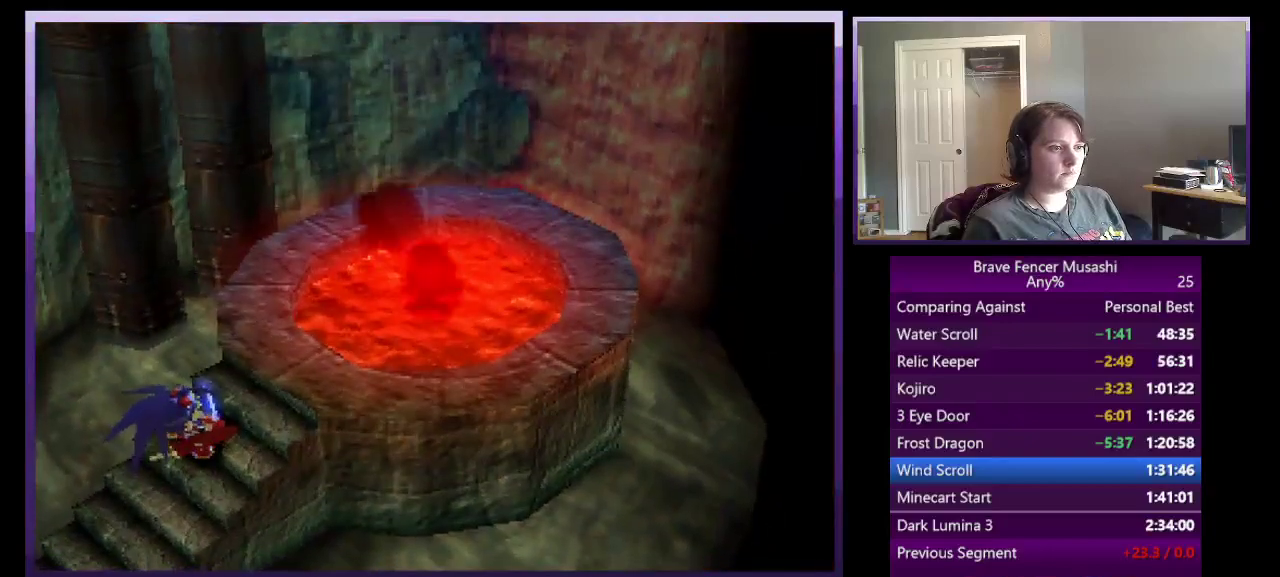
{"buttons": ["CIRCLE"], "left_stick": "center", "right_stick": "center", "events": [[483, "CIRCLE", "down"]]}
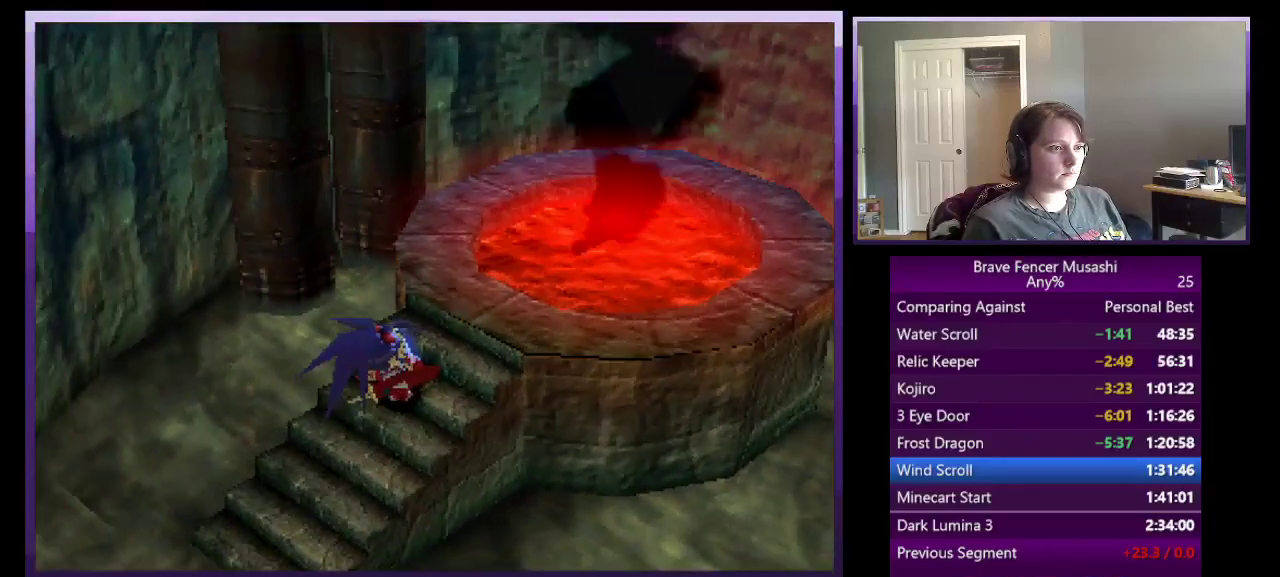
{"buttons": [], "left_stick": "center", "right_stick": "center", "events": [[83, "CIRCLE", "up"]]}
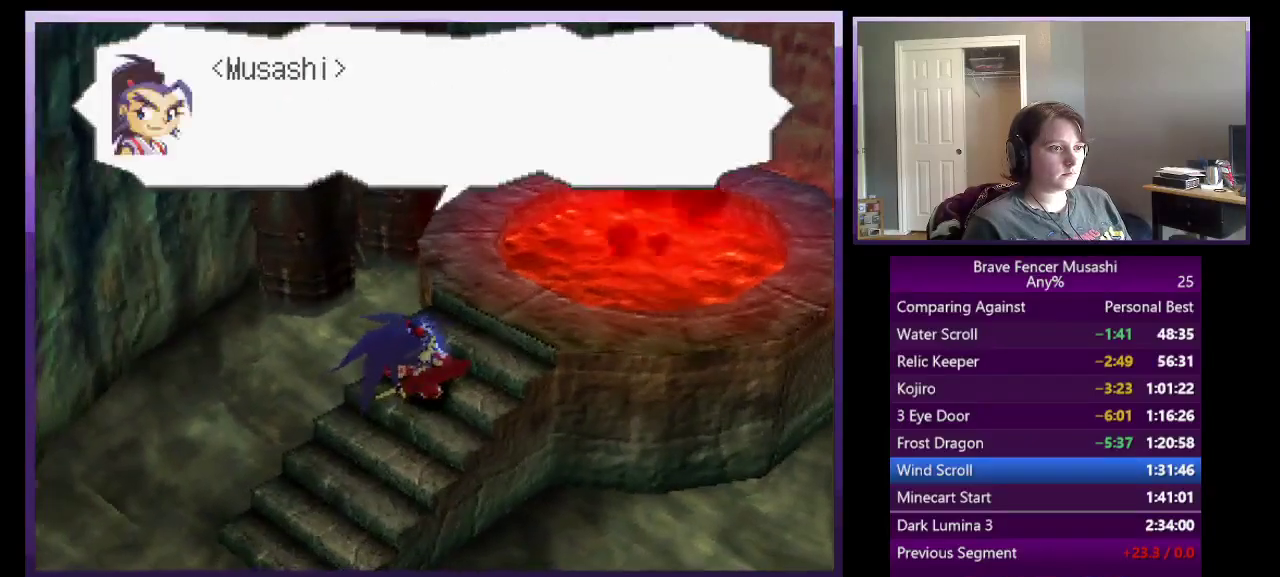
{"buttons": [], "left_stick": "center", "right_stick": "center", "events": [[17, "CIRCLE", "down"], [133, "CIRCLE", "up"], [200, "CIRCLE", "down"], [283, "CIRCLE", "up"]]}
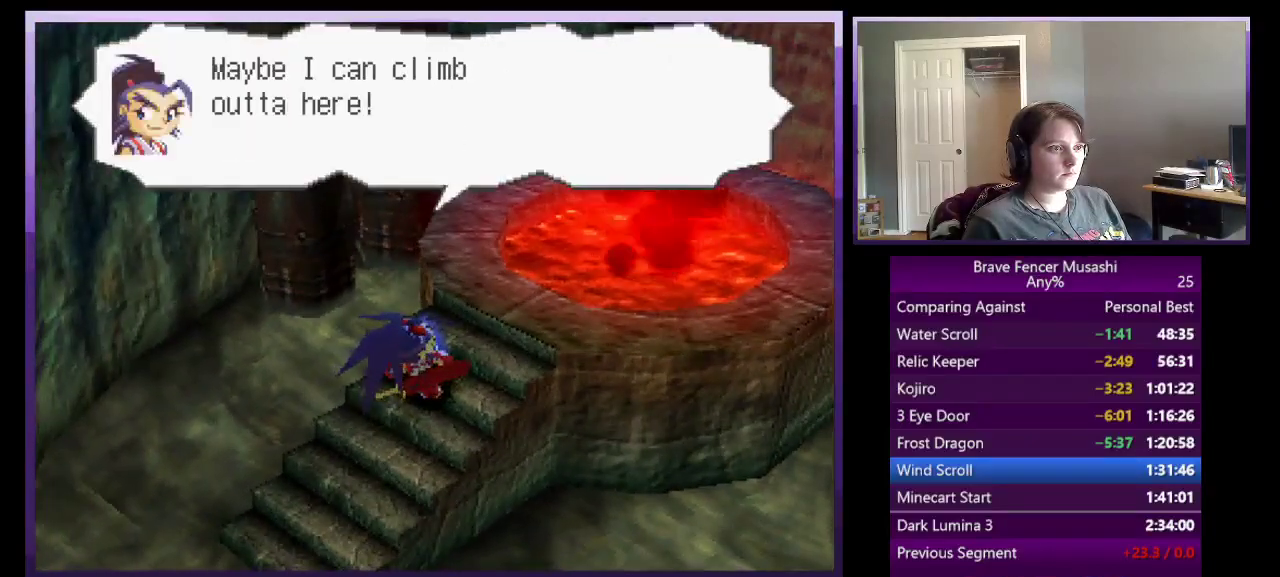
{"buttons": [], "left_stick": "up-right", "right_stick": "center", "events": [[100, "CIRCLE", "down"], [200, "CIRCLE", "up"], [417, "left_stick", "up-right"]]}
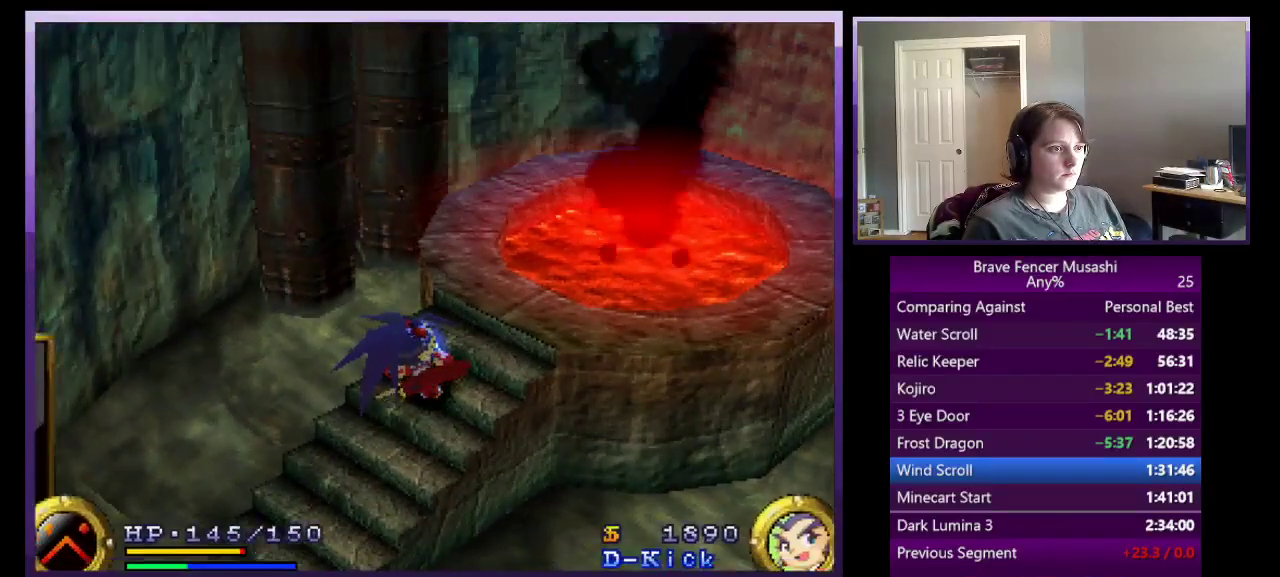
{"buttons": [], "left_stick": "up-right", "right_stick": "center", "events": []}
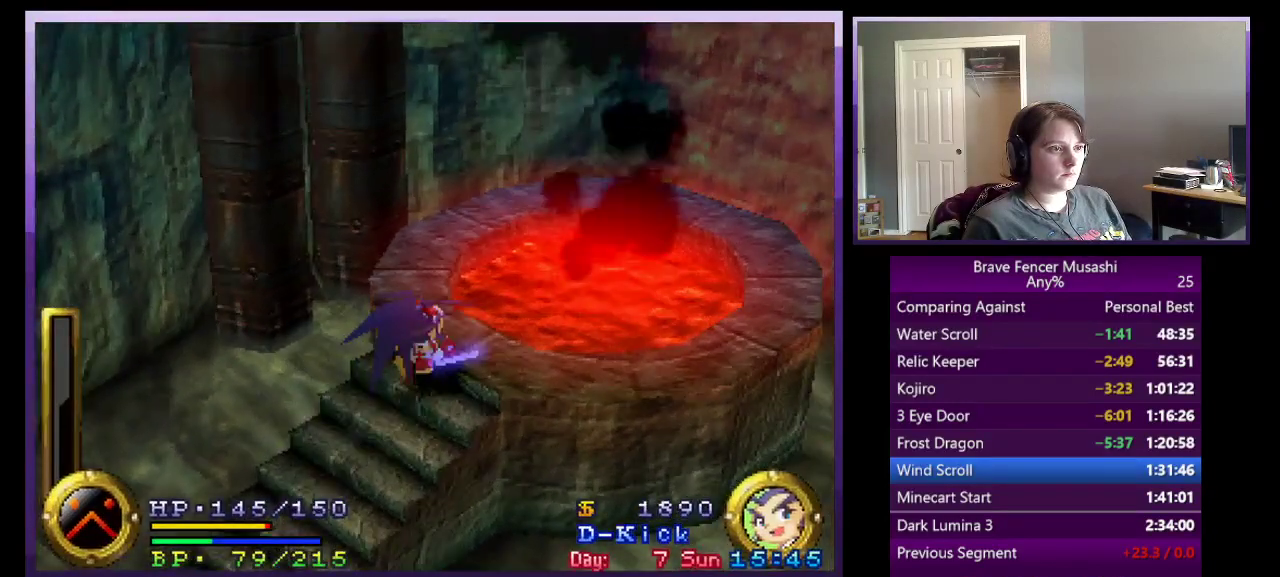
{"buttons": [], "left_stick": "up-right", "right_stick": "center", "events": [[67, "CROSS", "down"], [383, "CROSS", "up"]]}
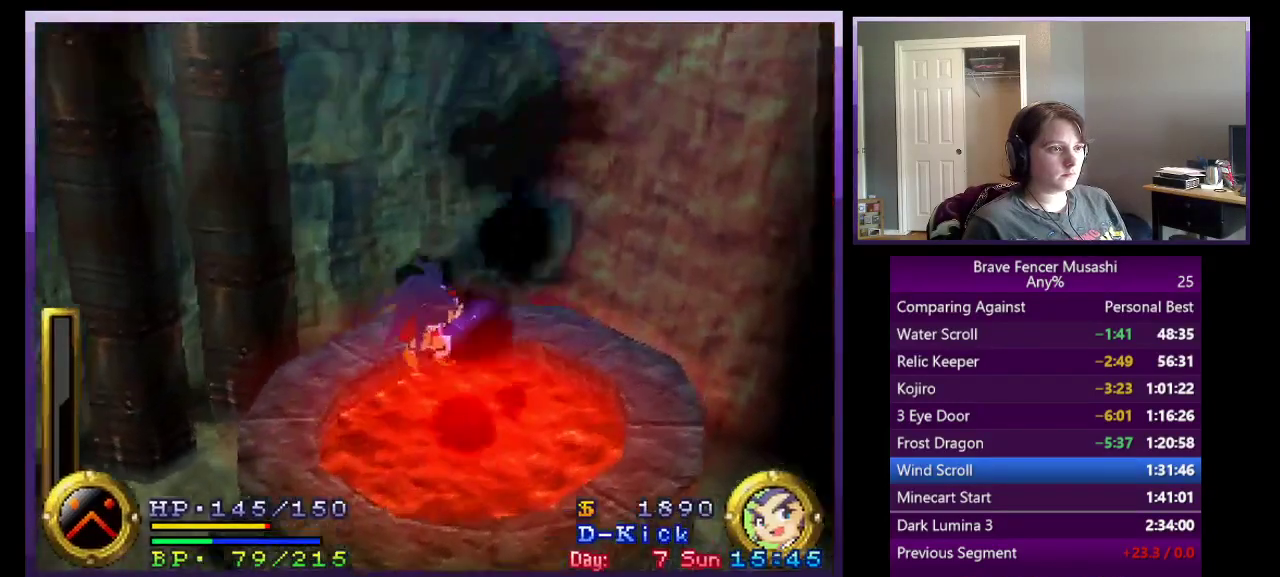
{"buttons": [], "left_stick": "up-right", "right_stick": "center", "events": [[33, "CROSS", "down"], [400, "CROSS", "up"]]}
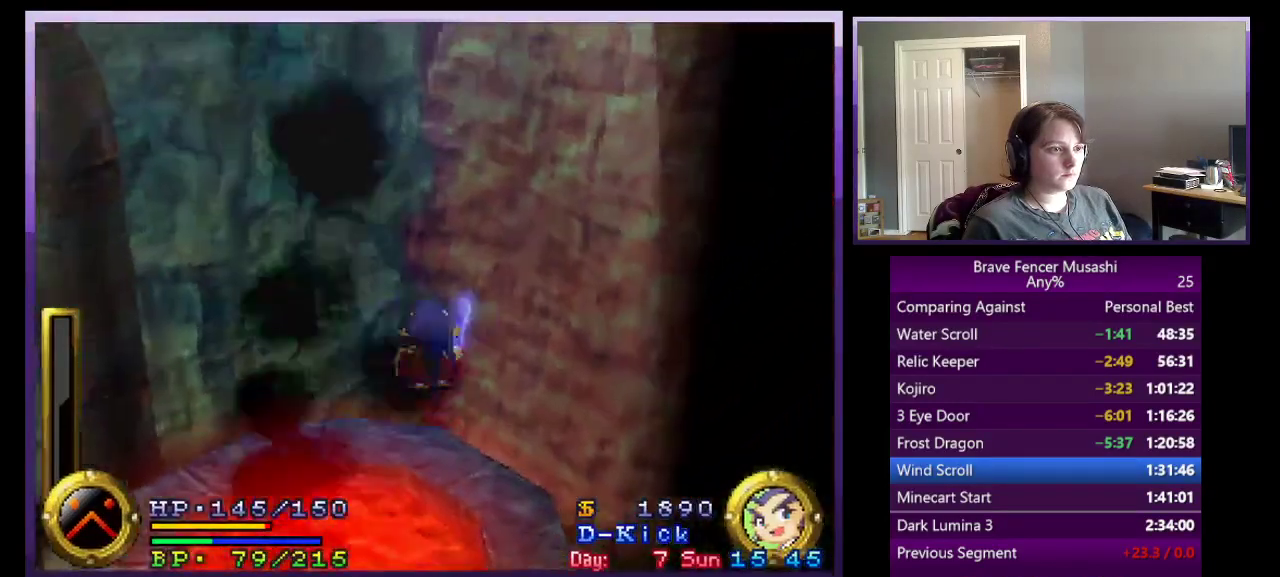
{"buttons": [], "left_stick": "up-right", "right_stick": "center", "events": [[317, "CROSS", "down"], [483, "CROSS", "up"]]}
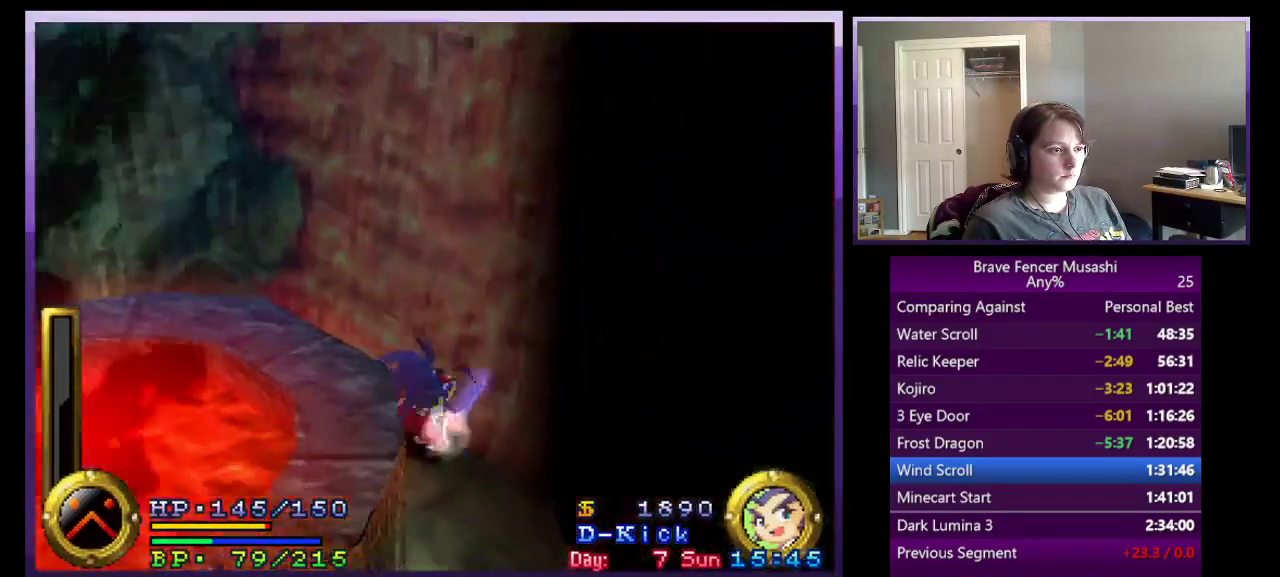
{"buttons": [], "left_stick": "up-right", "right_stick": "center", "events": [[83, "CROSS", "down"], [200, "CROSS", "up"], [200, "left_stick", "up"], [283, "CROSS", "down"], [417, "CROSS", "up"], [500, "left_stick", "up-right"]]}
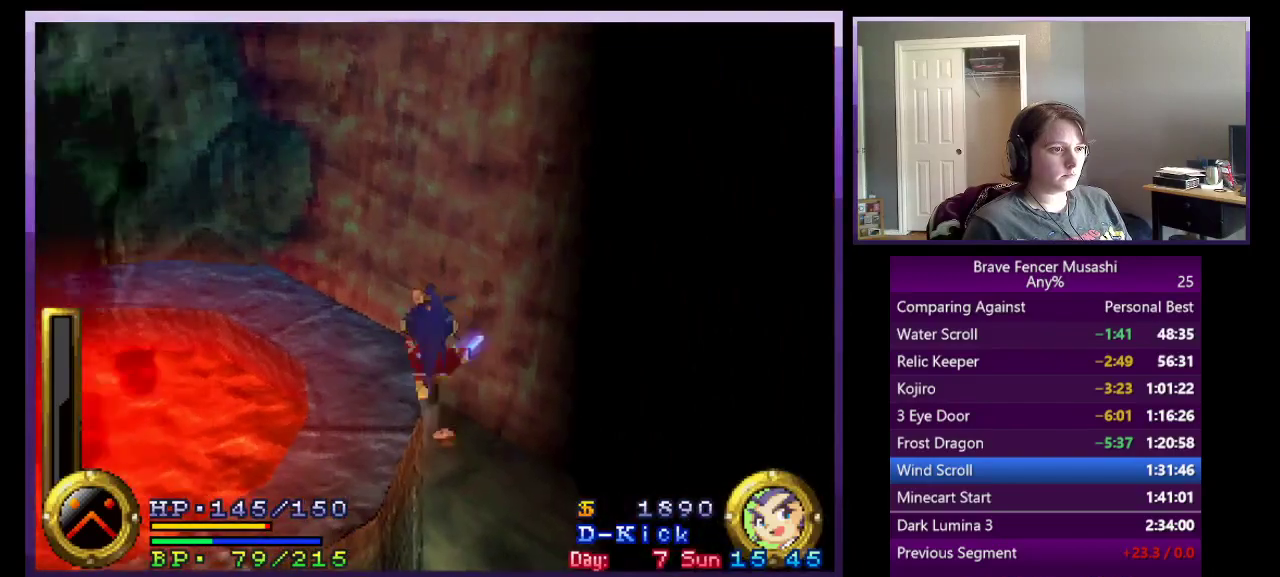
{"buttons": ["TRIANGLE"], "left_stick": "up-right", "right_stick": "center", "events": [[33, "TRIANGLE", "down"], [150, "TRIANGLE", "up"], [433, "TRIANGLE", "down"]]}
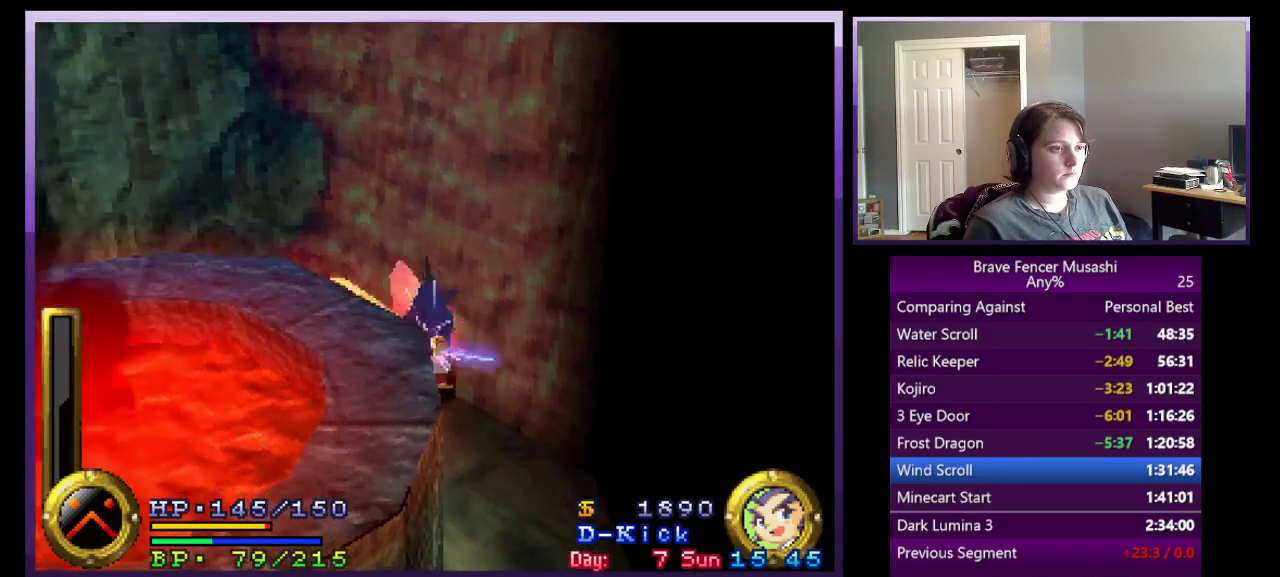
{"buttons": [], "left_stick": "down-left", "right_stick": "center", "events": [[50, "TRIANGLE", "up"], [283, "left_stick", "down"], [350, "left_stick", "down-left"]]}
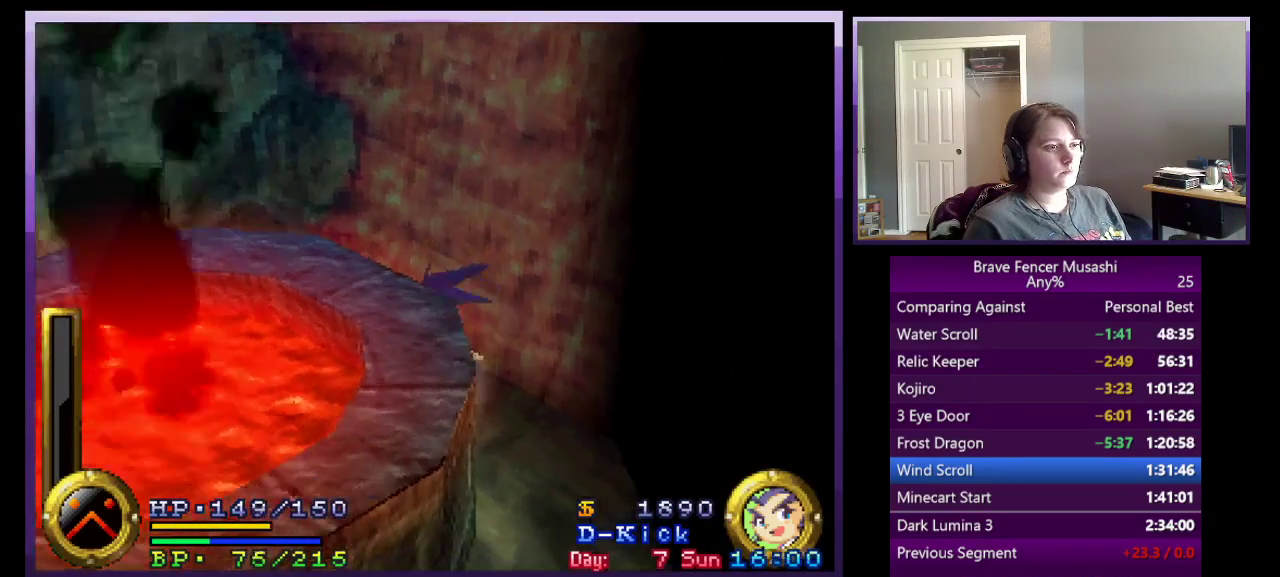
{"buttons": ["TRIANGLE"], "left_stick": "up-right", "right_stick": "center", "events": [[83, "left_stick", "up-right"], [100, "CROSS", "down"], [317, "CROSS", "up"], [450, "TRIANGLE", "down"]]}
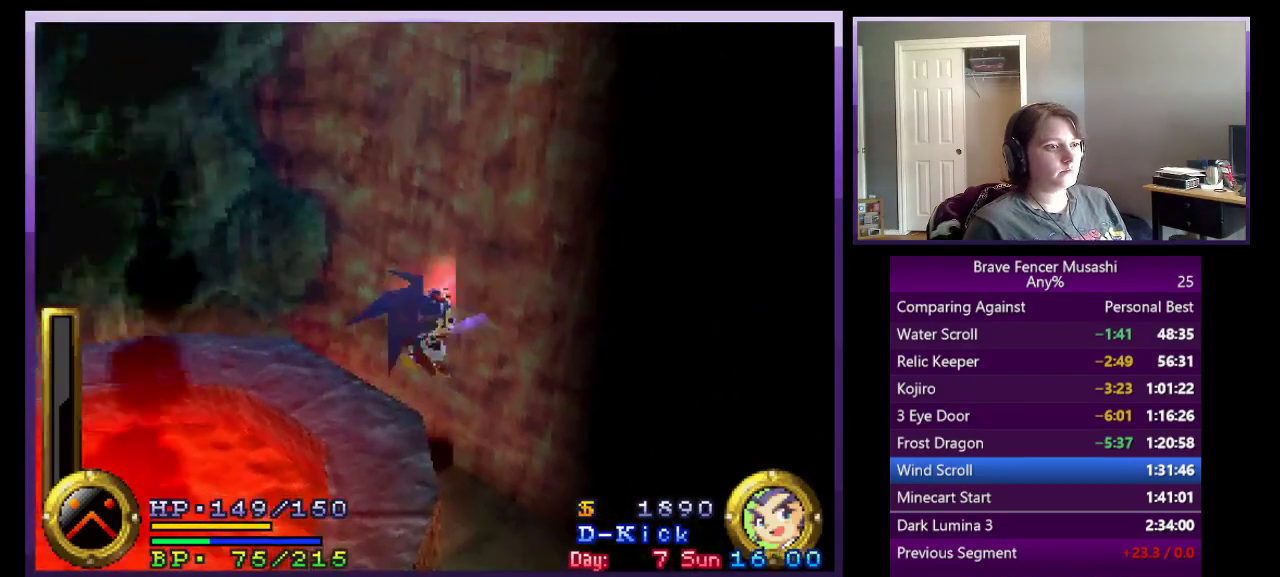
{"buttons": [], "left_stick": "up-right", "right_stick": "center", "events": [[167, "TRIANGLE", "up"], [283, "SQUARE", "down"], [400, "SQUARE", "up"]]}
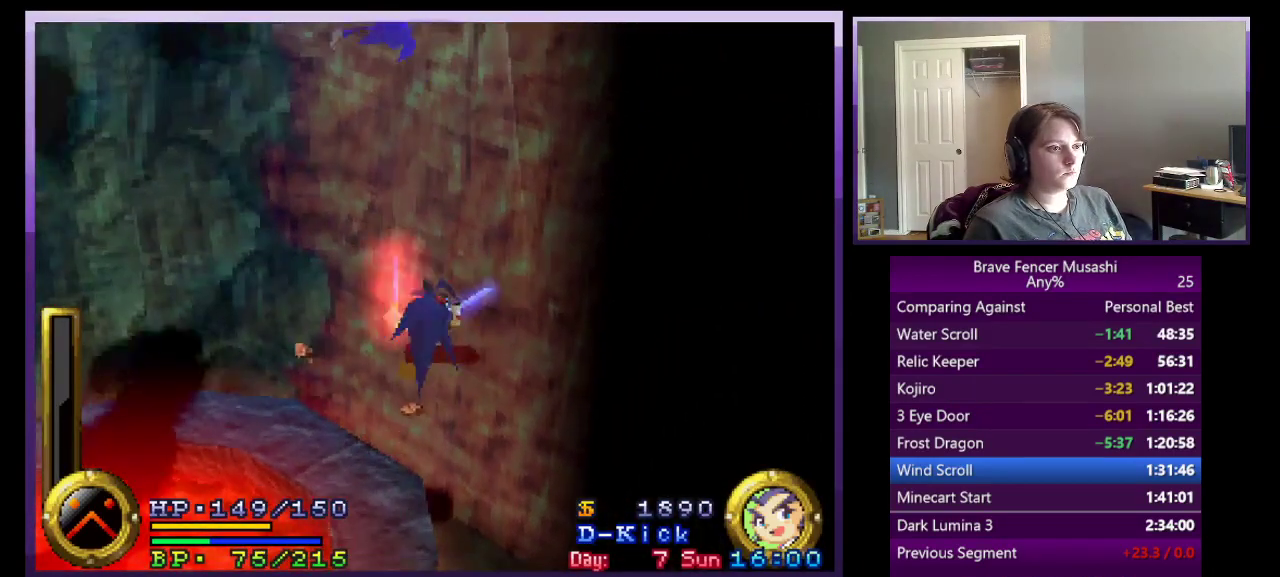
{"buttons": ["CROSS"], "left_stick": "up-right", "right_stick": "center", "events": [[17, "CROSS", "down"], [133, "CROSS", "up"], [183, "CROSS", "down"], [267, "CROSS", "up"], [350, "CROSS", "down"], [433, "CROSS", "up"], [500, "CROSS", "down"]]}
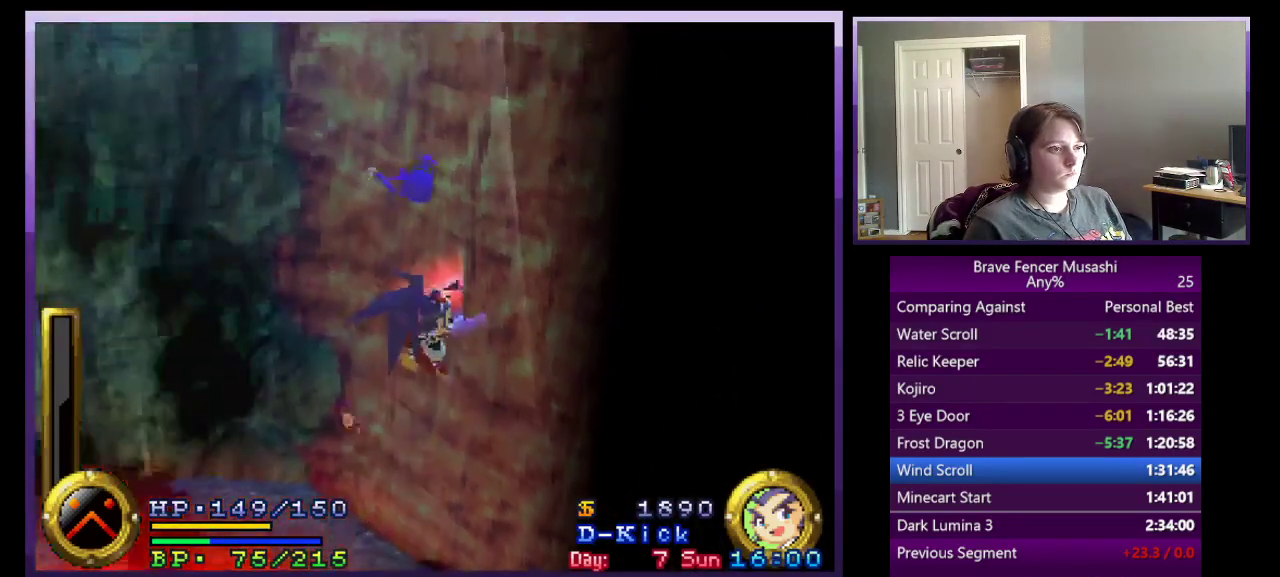
{"buttons": ["CROSS"], "left_stick": "up-right", "right_stick": "center", "events": [[83, "CROSS", "up"], [167, "CROSS", "down"], [250, "CROSS", "up"], [317, "CROSS", "down"], [417, "CROSS", "up"], [483, "CROSS", "down"]]}
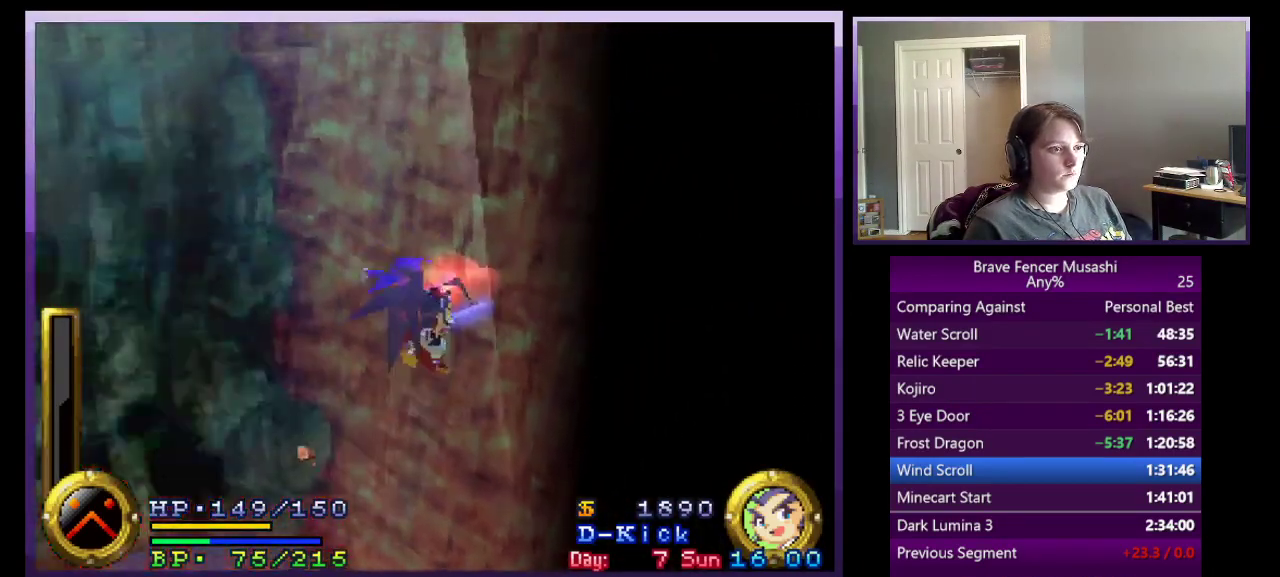
{"buttons": ["CROSS"], "left_stick": "up-right", "right_stick": "center", "events": [[83, "CROSS", "up"], [150, "CROSS", "down"], [250, "CROSS", "up"], [317, "CROSS", "down"], [433, "CROSS", "up"], [500, "CROSS", "down"]]}
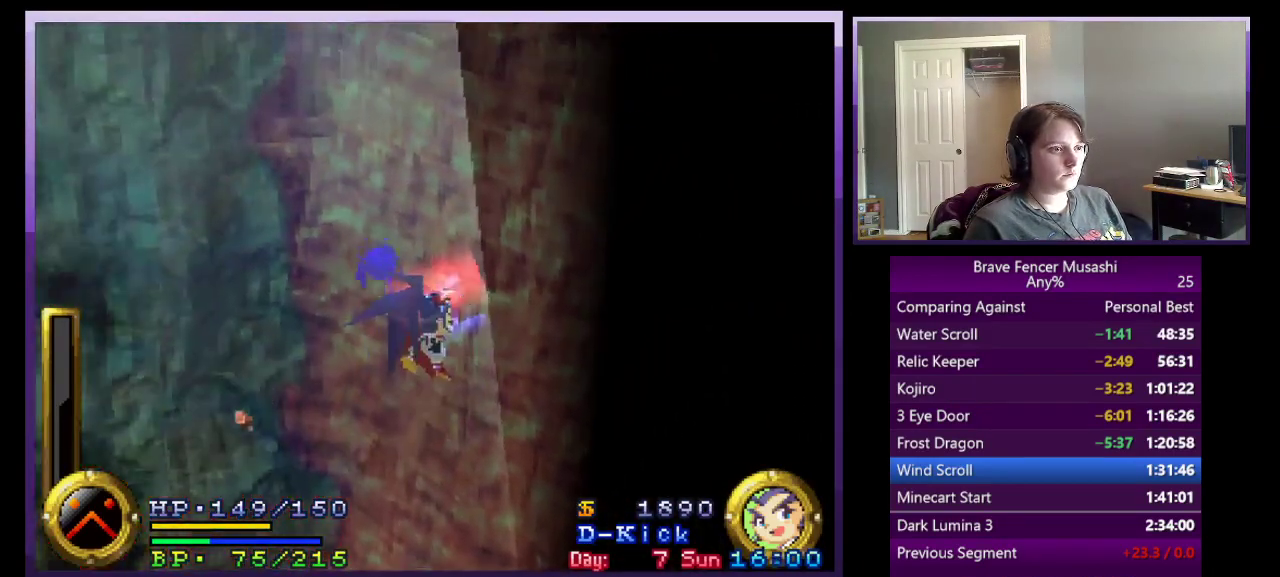
{"buttons": [], "left_stick": "up-right", "right_stick": "center", "events": [[100, "CROSS", "up"], [167, "CROSS", "down"], [267, "CROSS", "up"], [350, "CROSS", "down"], [433, "CROSS", "up"]]}
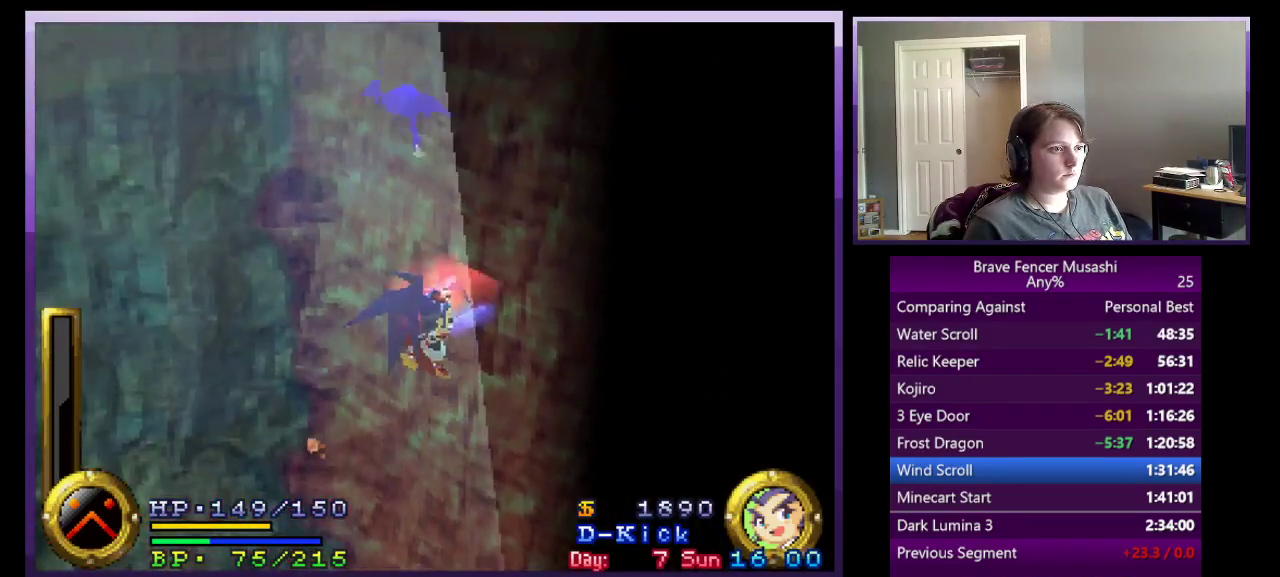
{"buttons": [], "left_stick": "up-right", "right_stick": "center", "events": [[17, "CROSS", "down"], [117, "CROSS", "up"], [183, "CROSS", "down"], [283, "CROSS", "up"], [367, "CROSS", "down"], [467, "CROSS", "up"]]}
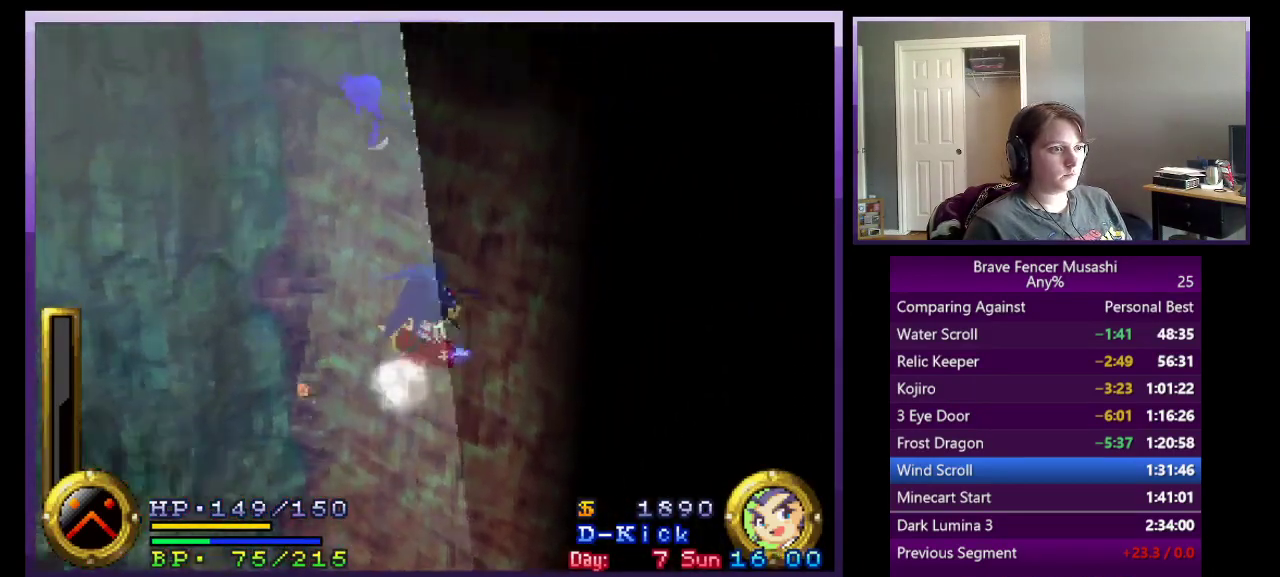
{"buttons": [], "left_stick": "up-right", "right_stick": "center", "events": [[33, "CROSS", "down"], [133, "CROSS", "up"], [200, "CROSS", "down"], [283, "CROSS", "up"], [350, "CROSS", "down"], [450, "CROSS", "up"]]}
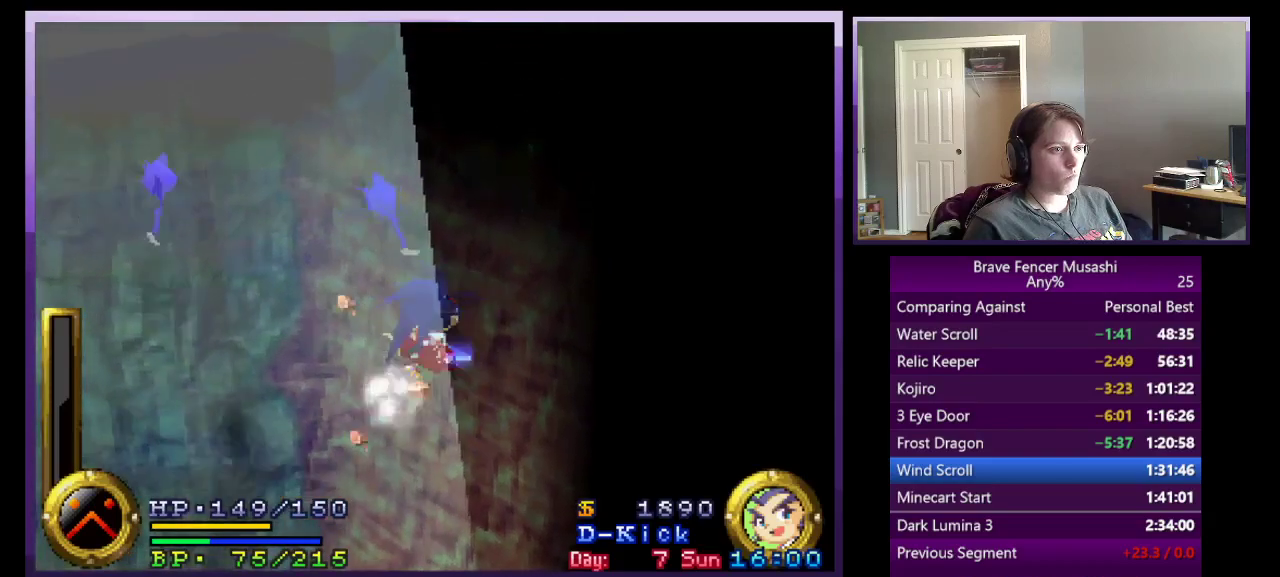
{"buttons": [], "left_stick": "up-right", "right_stick": "center", "events": [[33, "CROSS", "down"], [133, "CROSS", "up"], [200, "CROSS", "down"], [300, "CROSS", "up"], [367, "CROSS", "down"], [467, "CROSS", "up"]]}
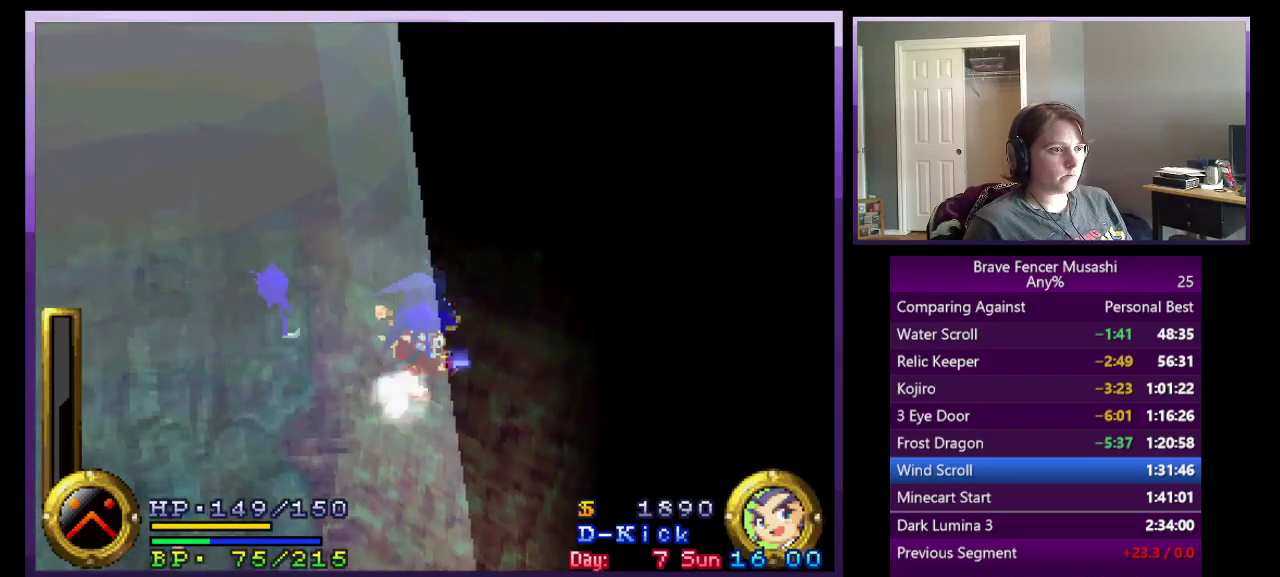
{"buttons": [], "left_stick": "up-right", "right_stick": "center", "events": [[33, "CROSS", "down"], [133, "CROSS", "up"], [200, "CROSS", "down"], [300, "CROSS", "up"], [383, "CROSS", "down"], [500, "CROSS", "up"]]}
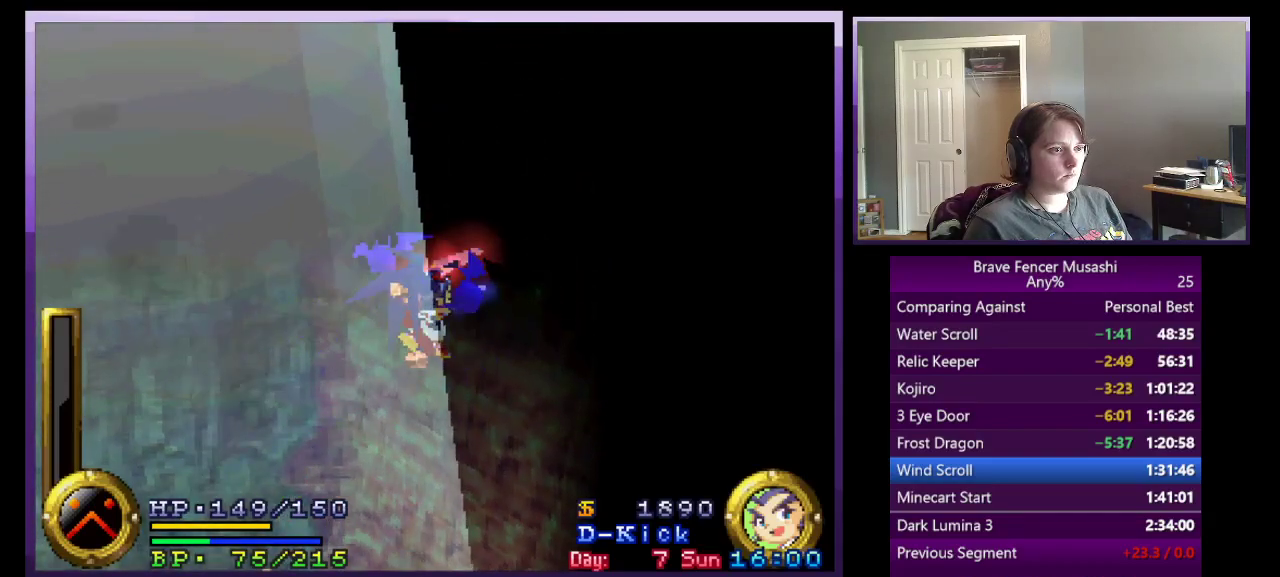
{"buttons": [], "left_stick": "center", "right_stick": "center", "events": [[83, "CROSS", "down"], [183, "CROSS", "up"], [400, "left_stick", "center"]]}